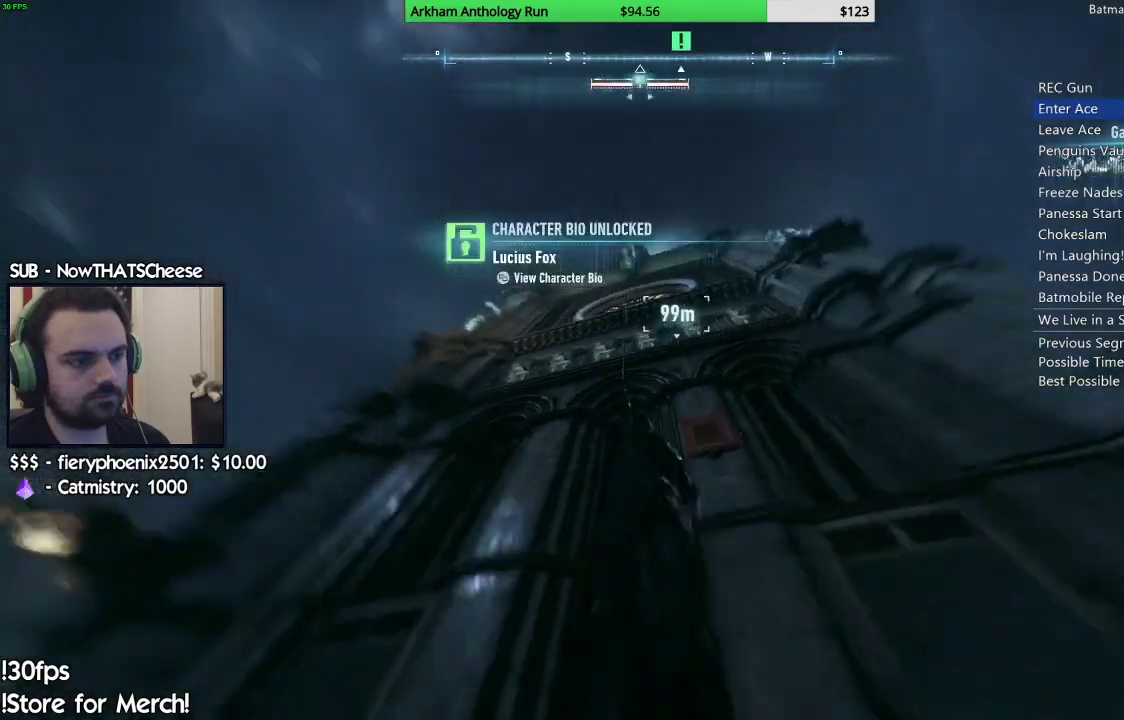
Gameplay with a controller (Xbox layout); each line is a JSON object with the inputs held at the frame after it. "events" lists button and stick changes between this image and that frame as [ms after this image, input, new state], when the widget could be followed in between.
{"buttons": ["A"], "left_stick": "up-right", "right_stick": "center", "events": []}
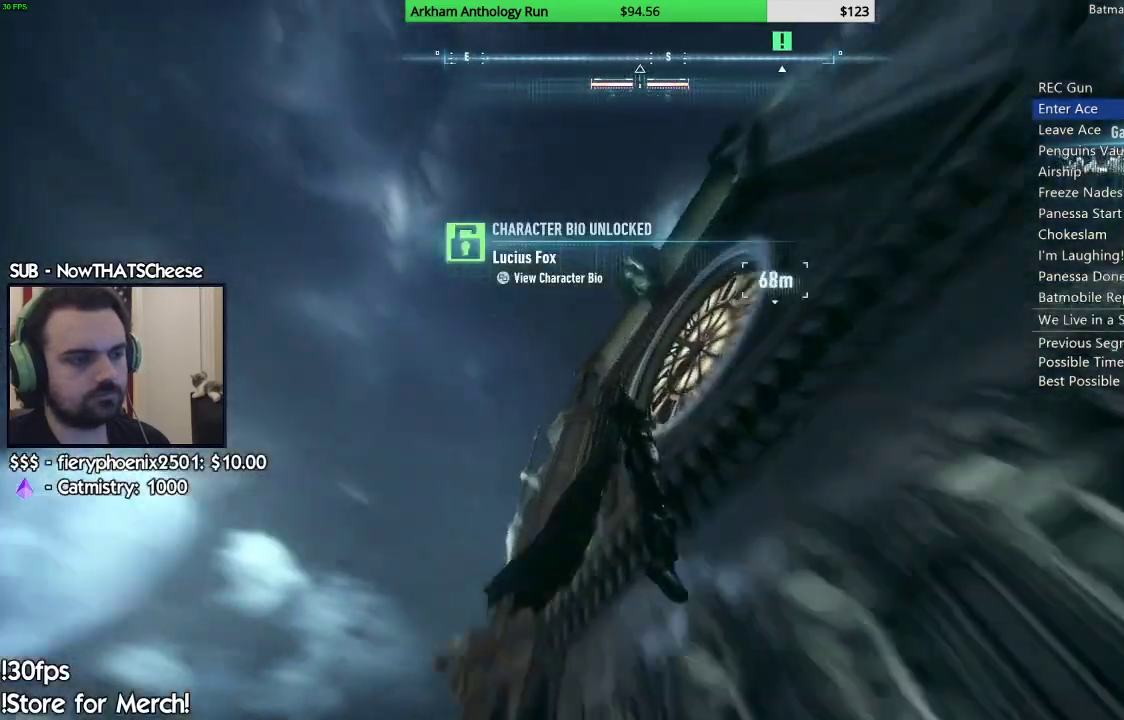
{"buttons": ["A"], "left_stick": "up-right", "right_stick": "center", "events": []}
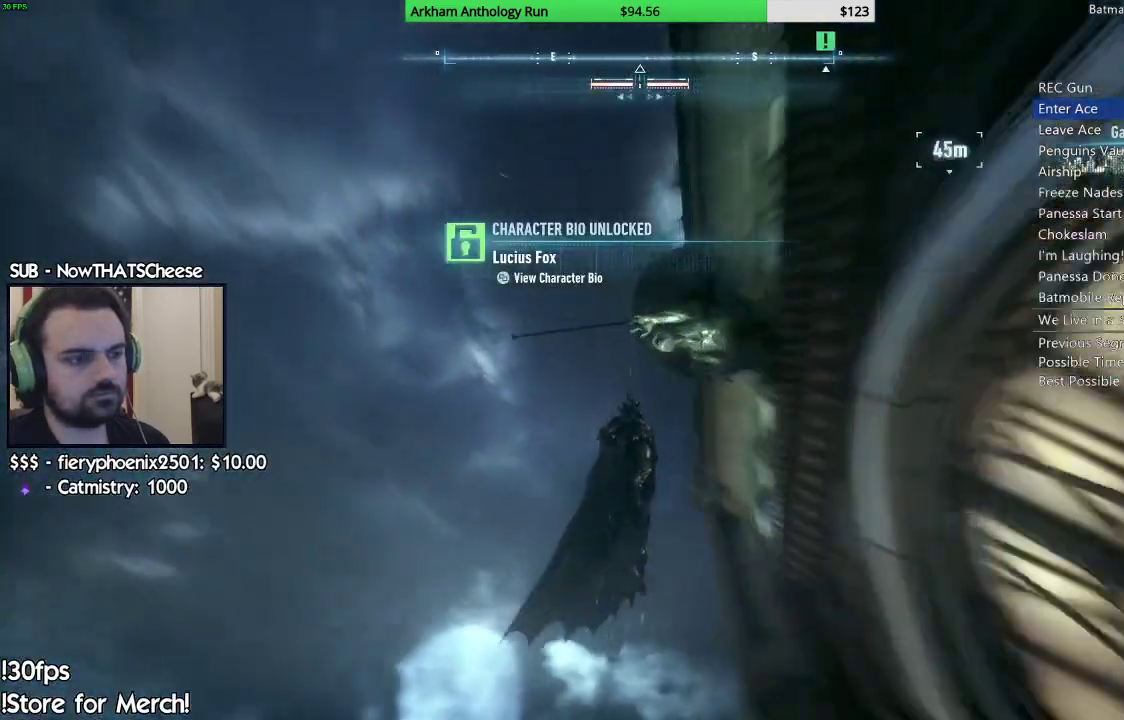
{"buttons": ["A"], "left_stick": "right", "right_stick": "center", "events": [[100, "left_stick", "right"]]}
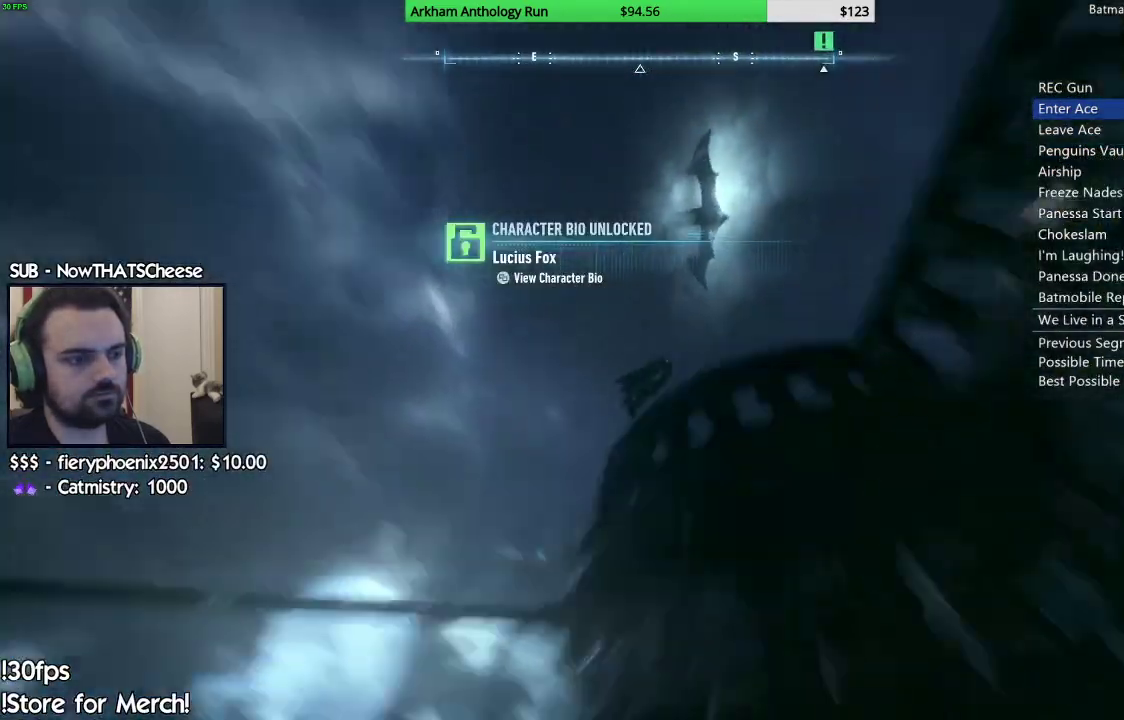
{"buttons": ["A"], "left_stick": "right", "right_stick": "center", "events": []}
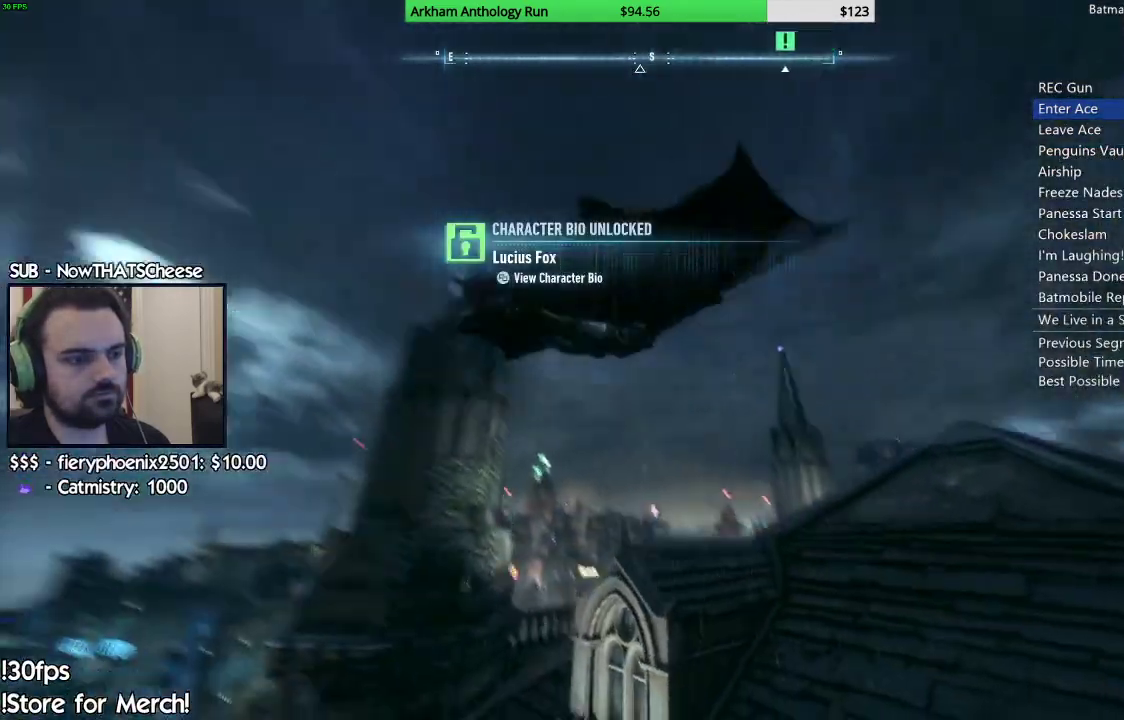
{"buttons": ["A"], "left_stick": "right", "right_stick": "center", "events": []}
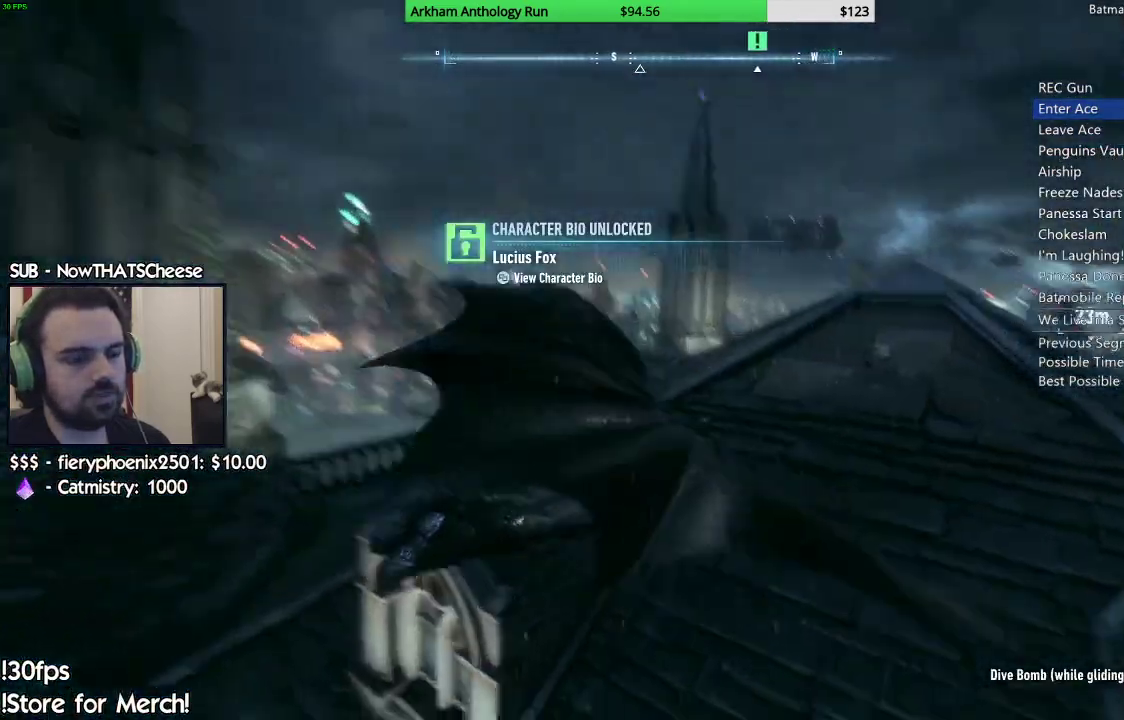
{"buttons": ["A"], "left_stick": "up", "right_stick": "center", "events": [[183, "left_stick", "up-right"], [300, "left_stick", "up"]]}
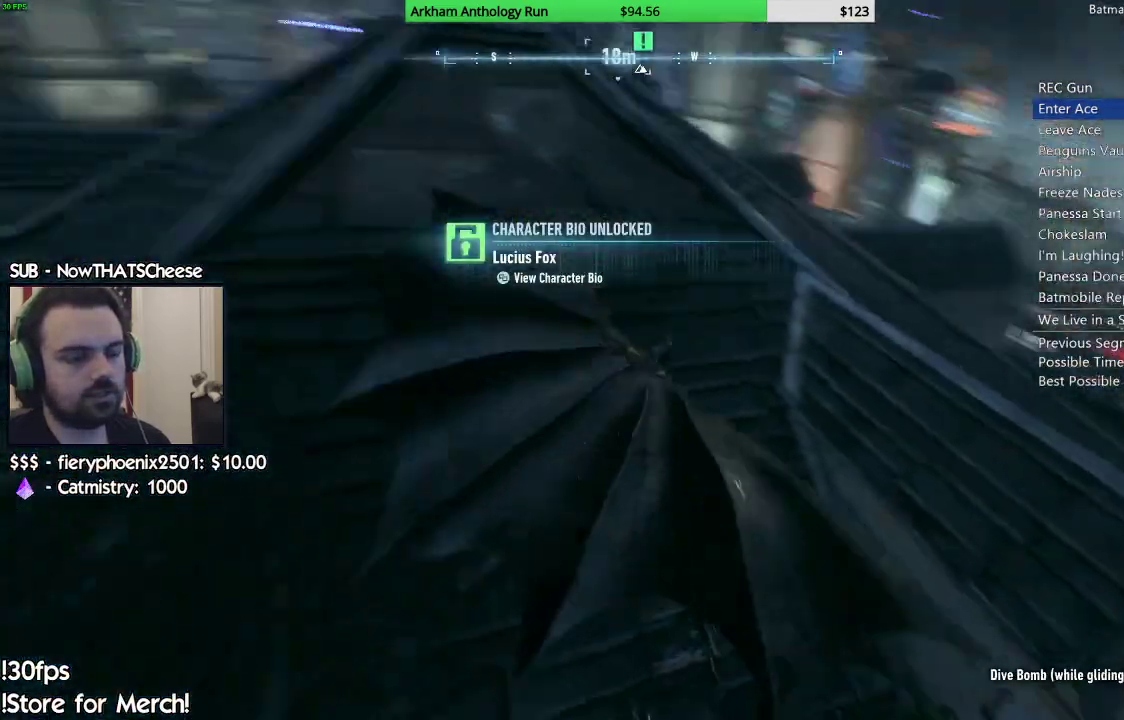
{"buttons": ["A"], "left_stick": "up-left", "right_stick": "down-left", "events": [[133, "left_stick", "up-left"], [367, "right_stick", "down-left"]]}
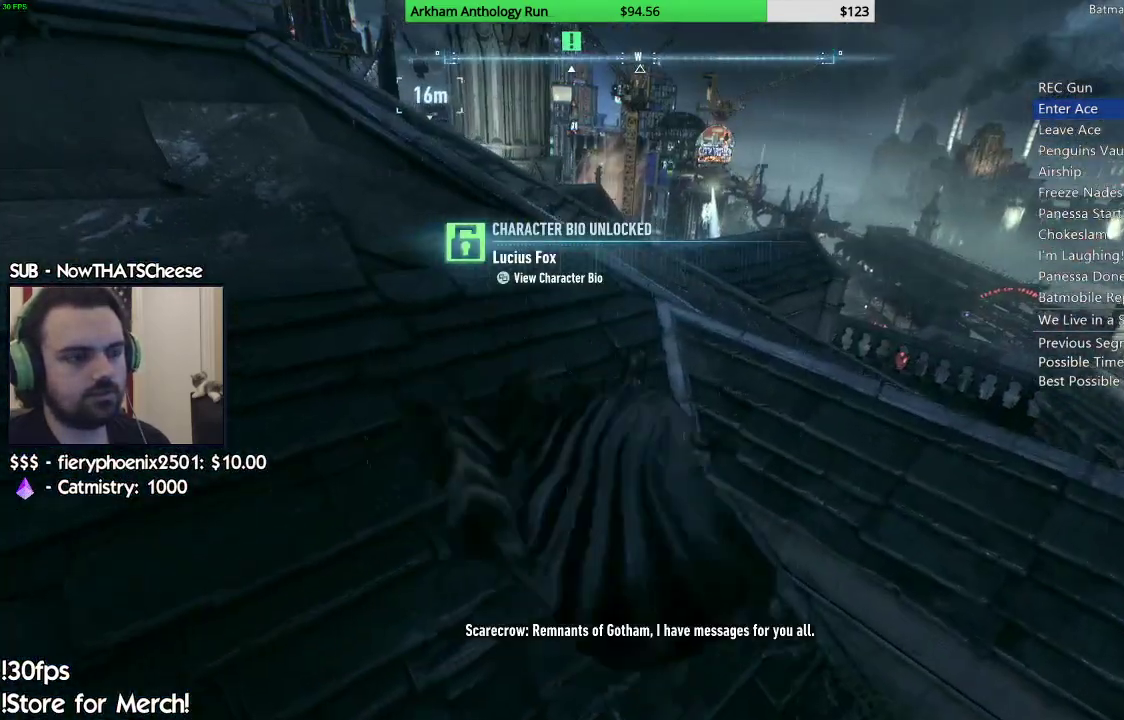
{"buttons": ["A"], "left_stick": "up-right", "right_stick": "down-left", "events": [[267, "left_stick", "up"], [483, "left_stick", "up-right"]]}
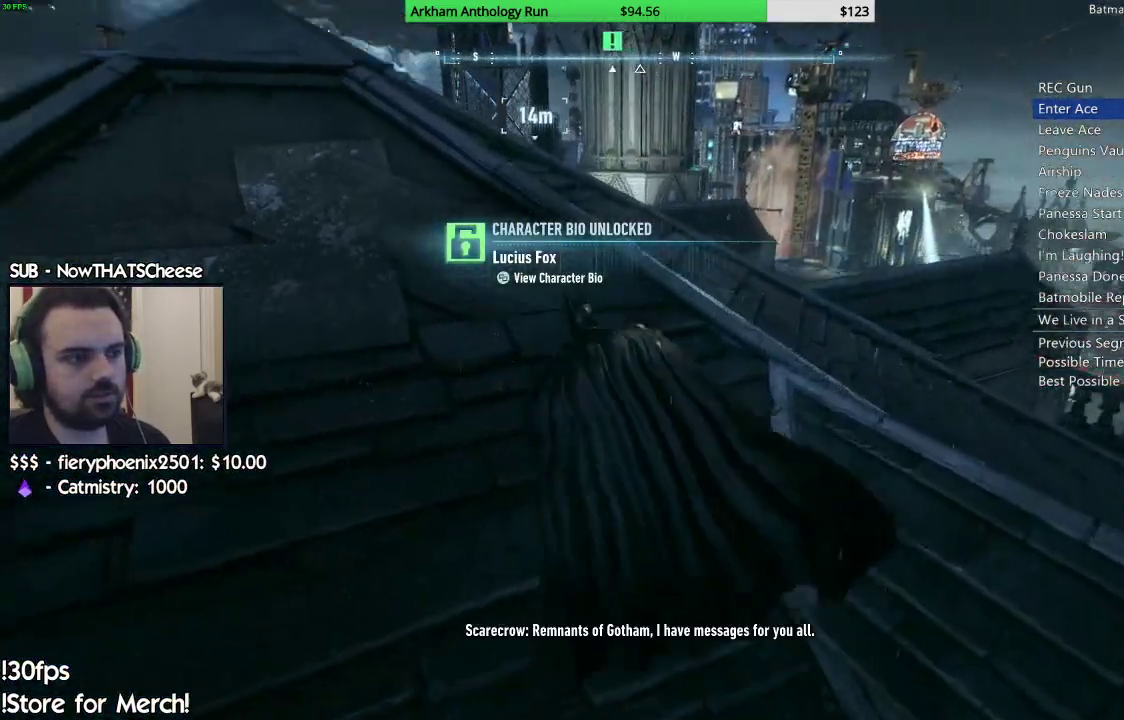
{"buttons": ["A"], "left_stick": "up-right", "right_stick": "down-left", "events": []}
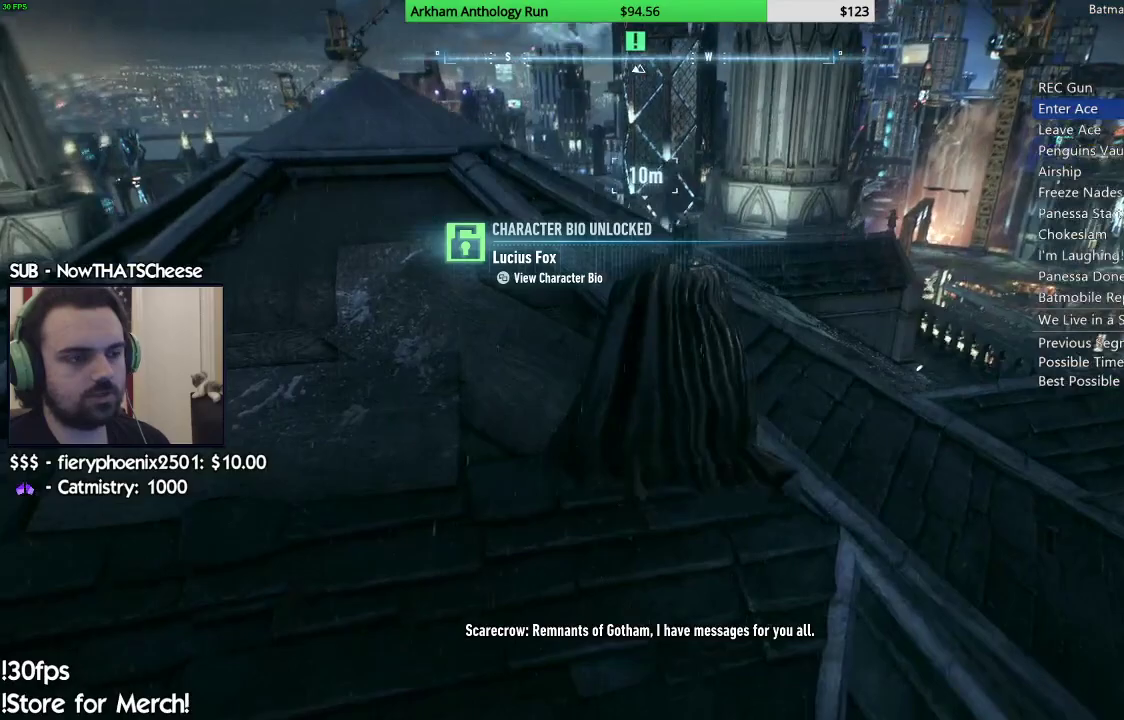
{"buttons": [], "left_stick": "up", "right_stick": "down-left", "events": [[167, "left_stick", "up"], [233, "right_stick", "center"], [250, "A", "up"], [467, "right_stick", "down-left"]]}
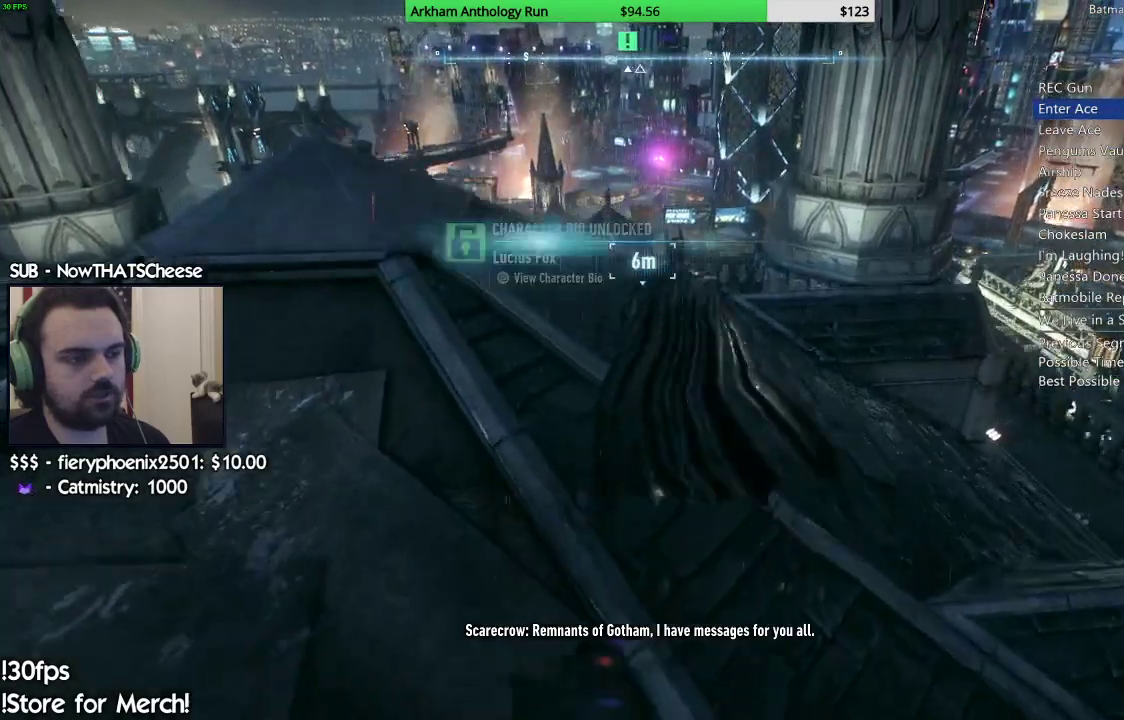
{"buttons": ["A"], "left_stick": "center", "right_stick": "center", "events": [[183, "right_stick", "center"], [200, "left_stick", "center"], [317, "A", "down"], [400, "A", "up"], [500, "A", "down"]]}
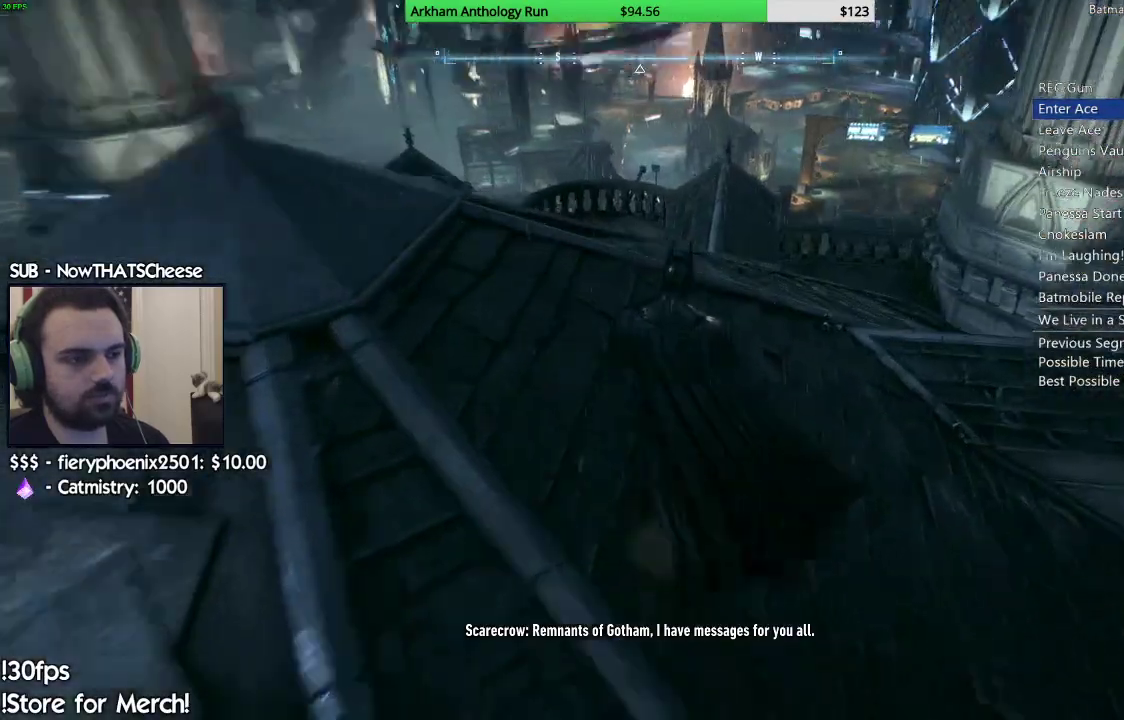
{"buttons": [], "left_stick": "center", "right_stick": "center", "events": [[67, "A", "up"], [167, "A", "down"], [250, "A", "up"]]}
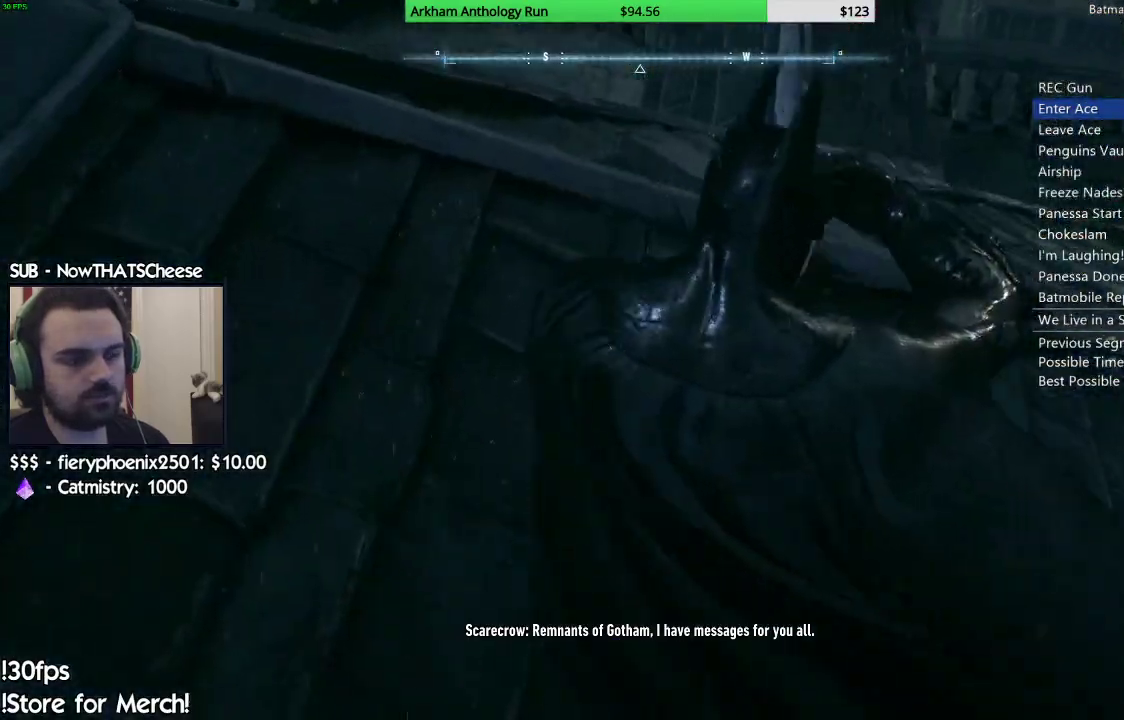
{"buttons": [], "left_stick": "center", "right_stick": "center", "events": []}
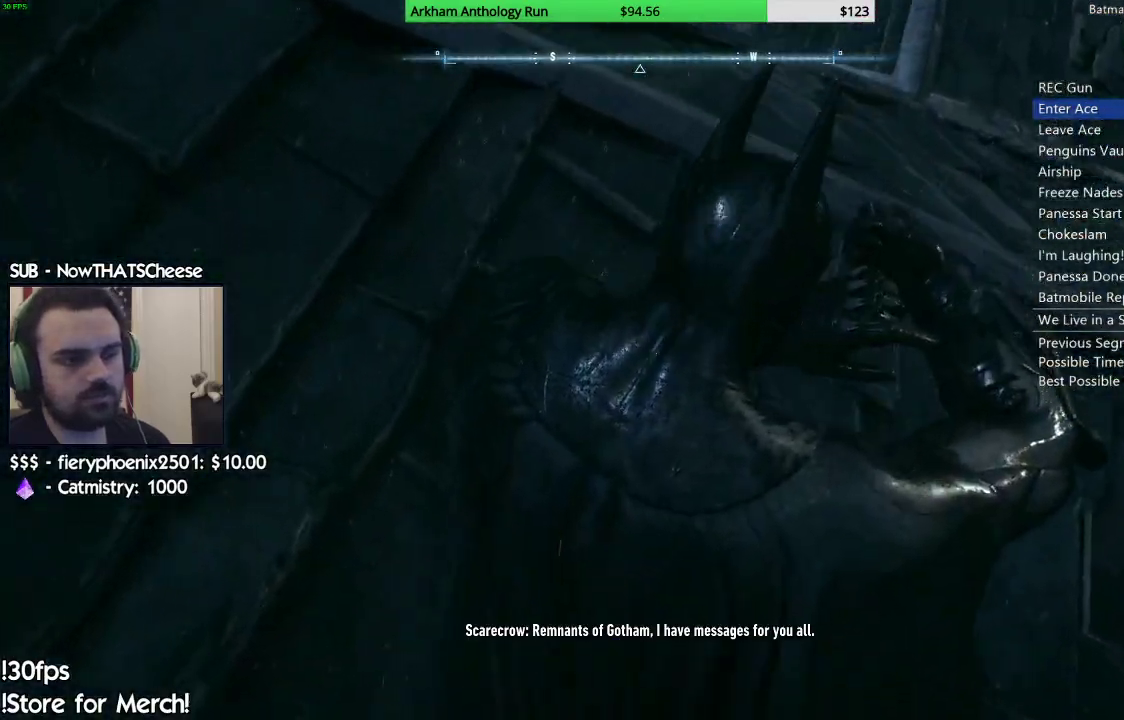
{"buttons": [], "left_stick": "center", "right_stick": "center", "events": []}
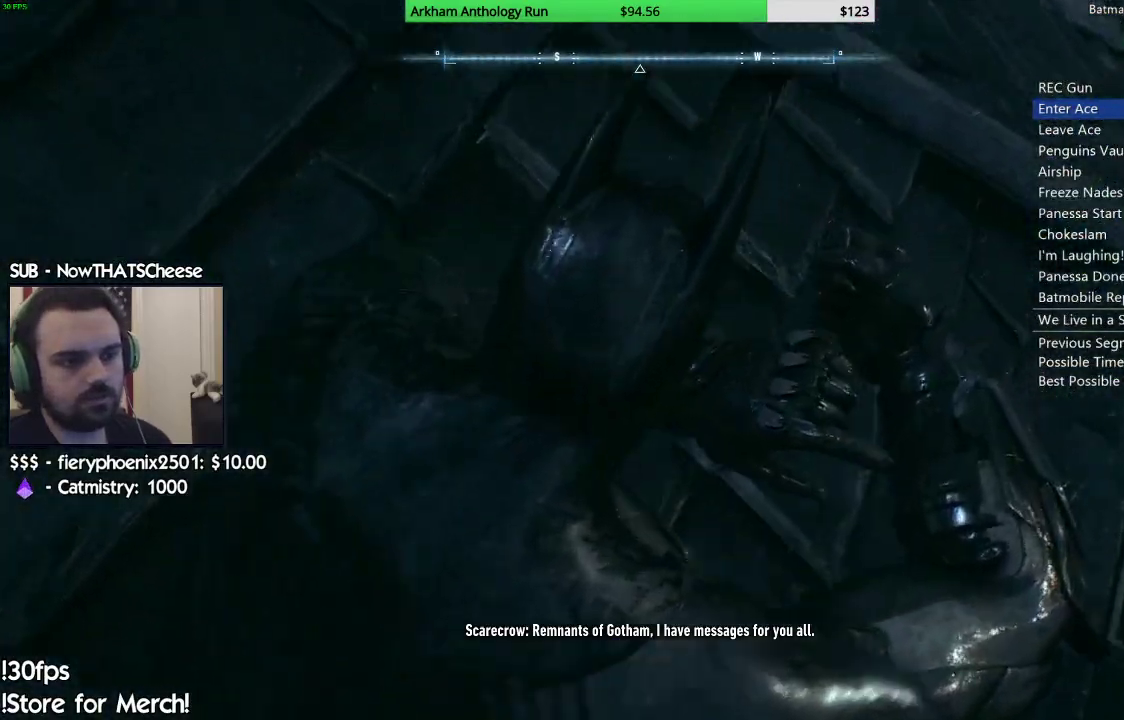
{"buttons": [], "left_stick": "center", "right_stick": "center", "events": []}
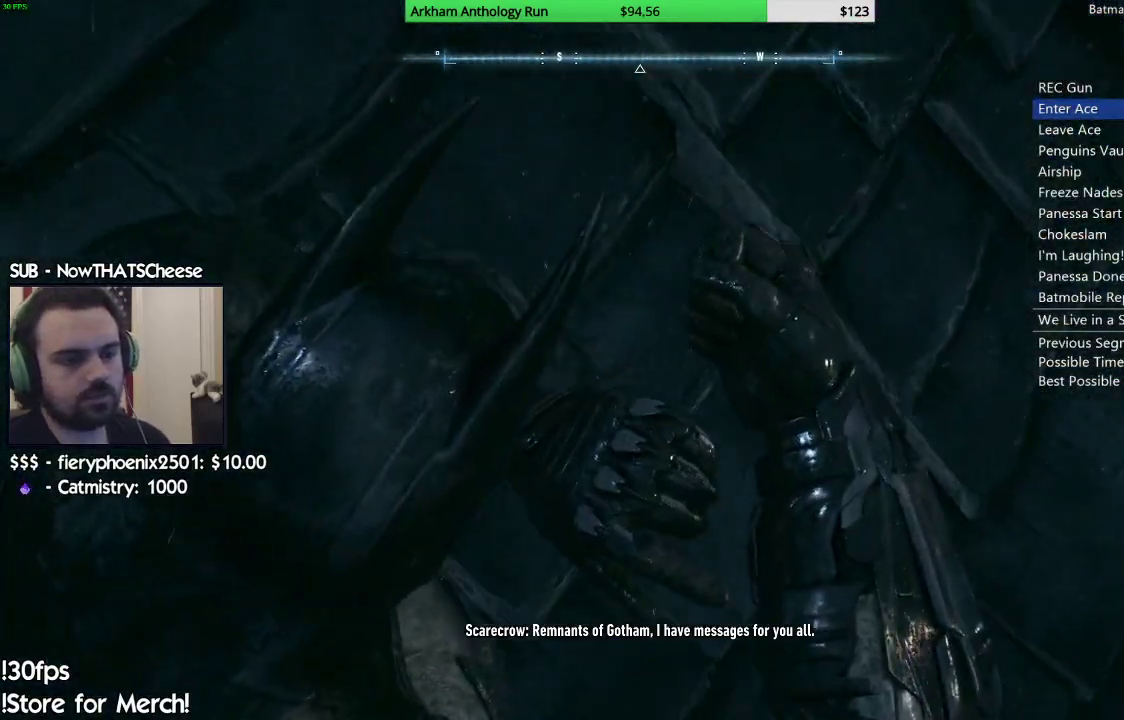
{"buttons": [], "left_stick": "center", "right_stick": "center", "events": []}
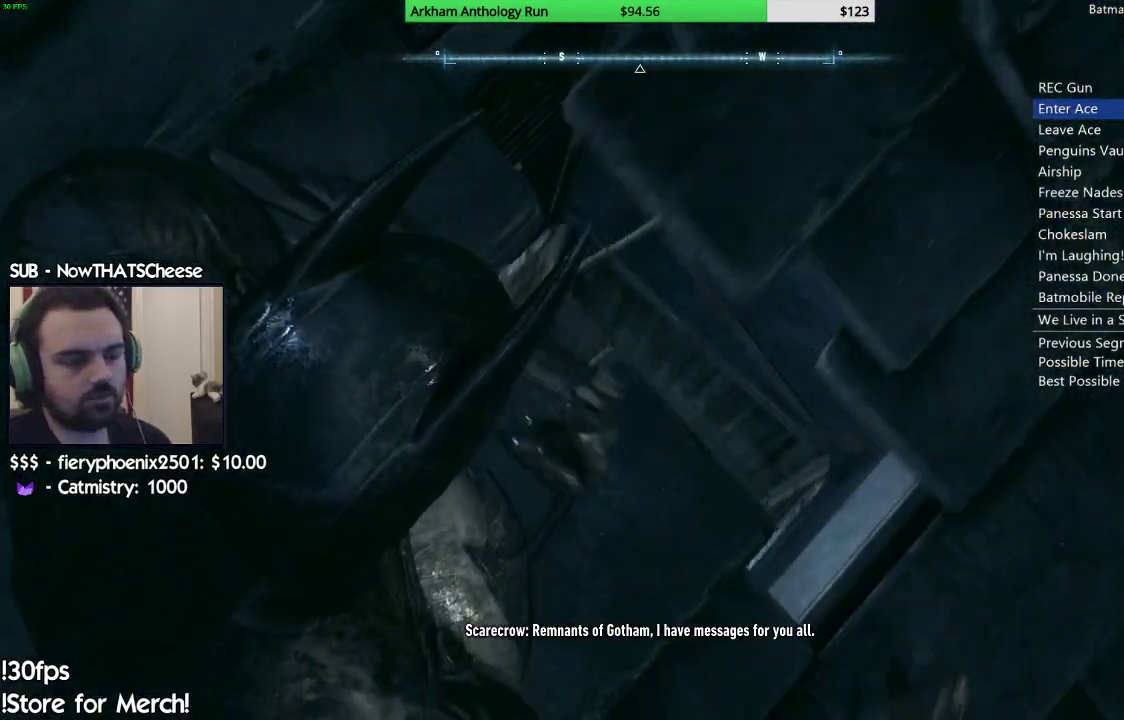
{"buttons": [], "left_stick": "center", "right_stick": "center", "events": []}
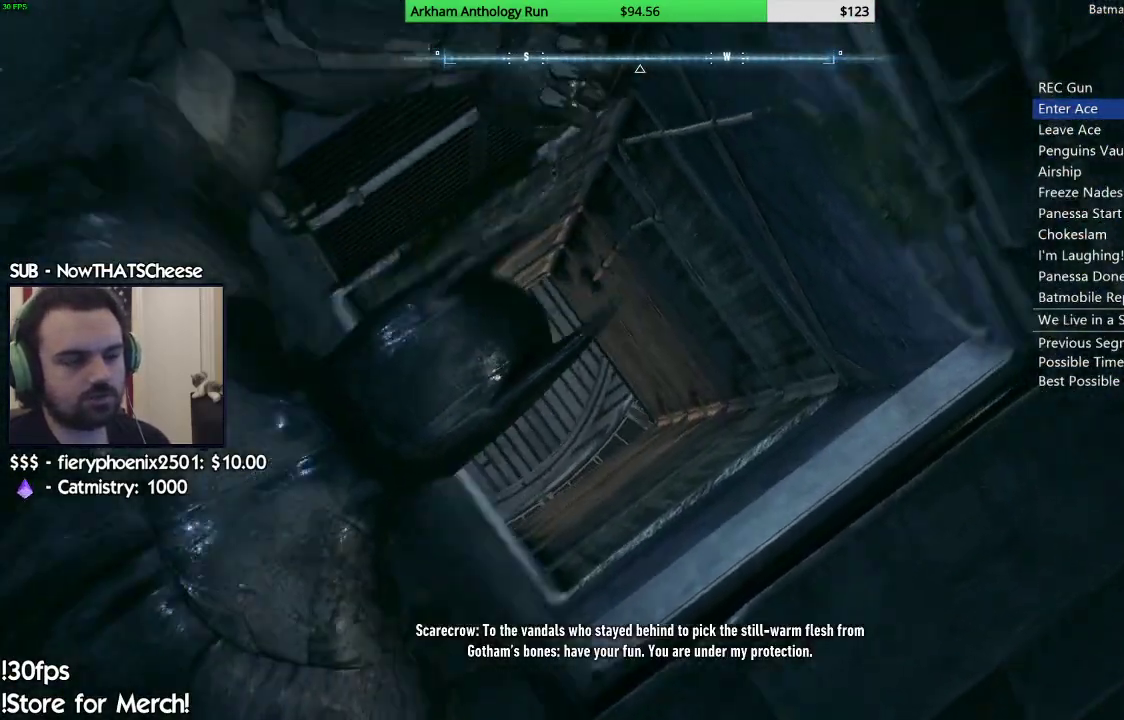
{"buttons": [], "left_stick": "center", "right_stick": "center", "events": []}
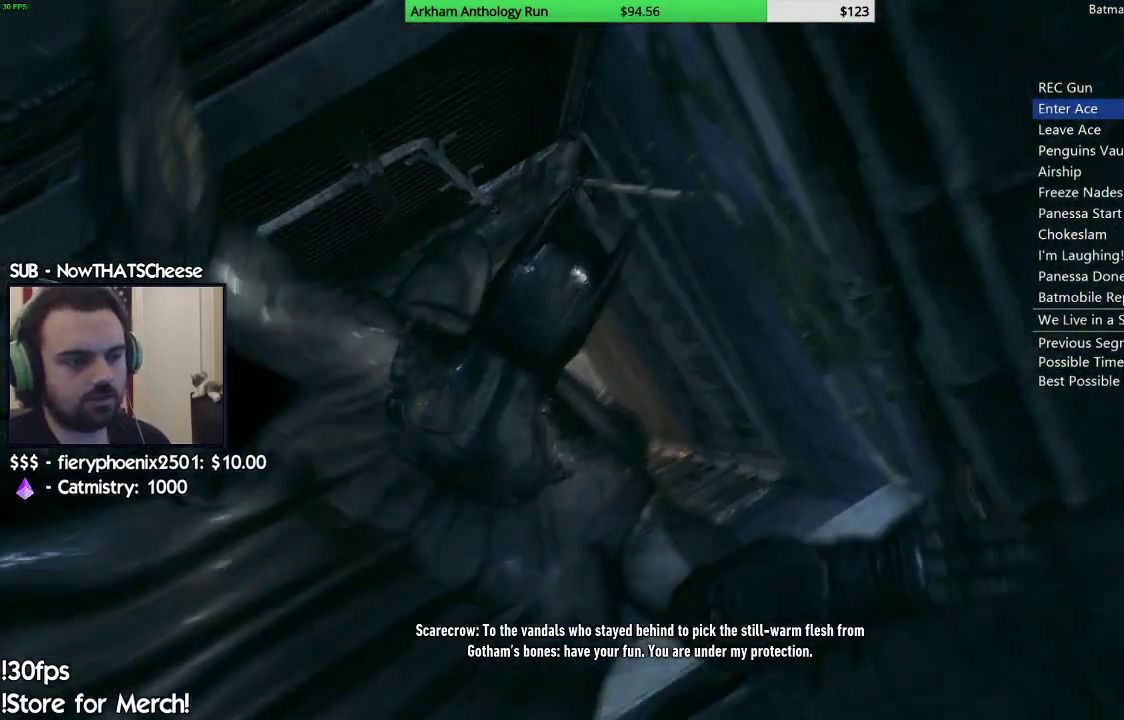
{"buttons": [], "left_stick": "center", "right_stick": "center", "events": [[333, "DPAD_UP", "down"], [500, "DPAD_UP", "up"]]}
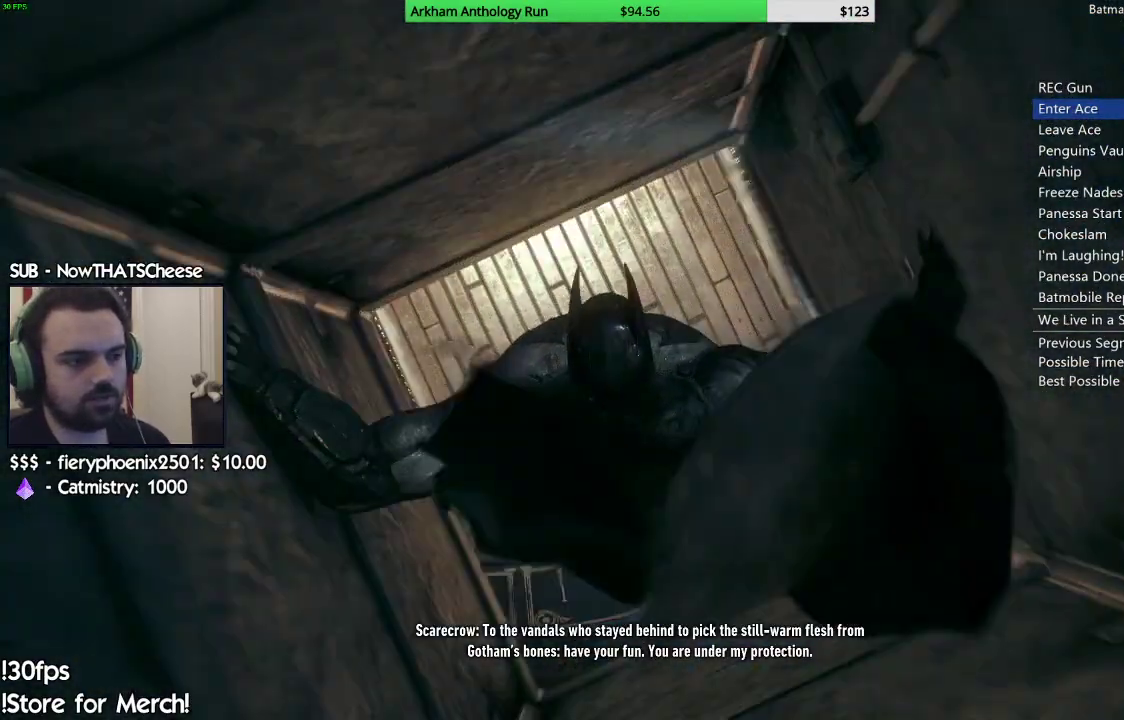
{"buttons": [], "left_stick": "center", "right_stick": "up-left", "events": [[100, "right_stick", "left"], [283, "right_stick", "up-left"]]}
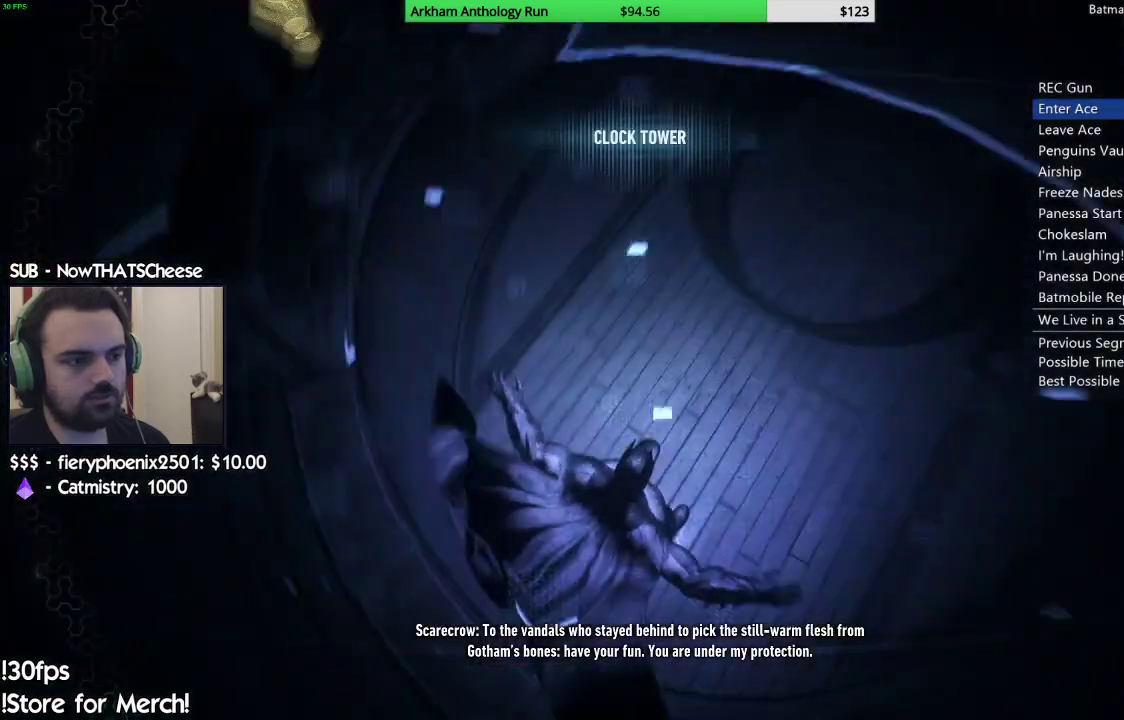
{"buttons": ["A"], "left_stick": "up", "right_stick": "center", "events": [[50, "left_stick", "up-left"], [183, "left_stick", "up"], [250, "right_stick", "center"], [267, "A", "down"]]}
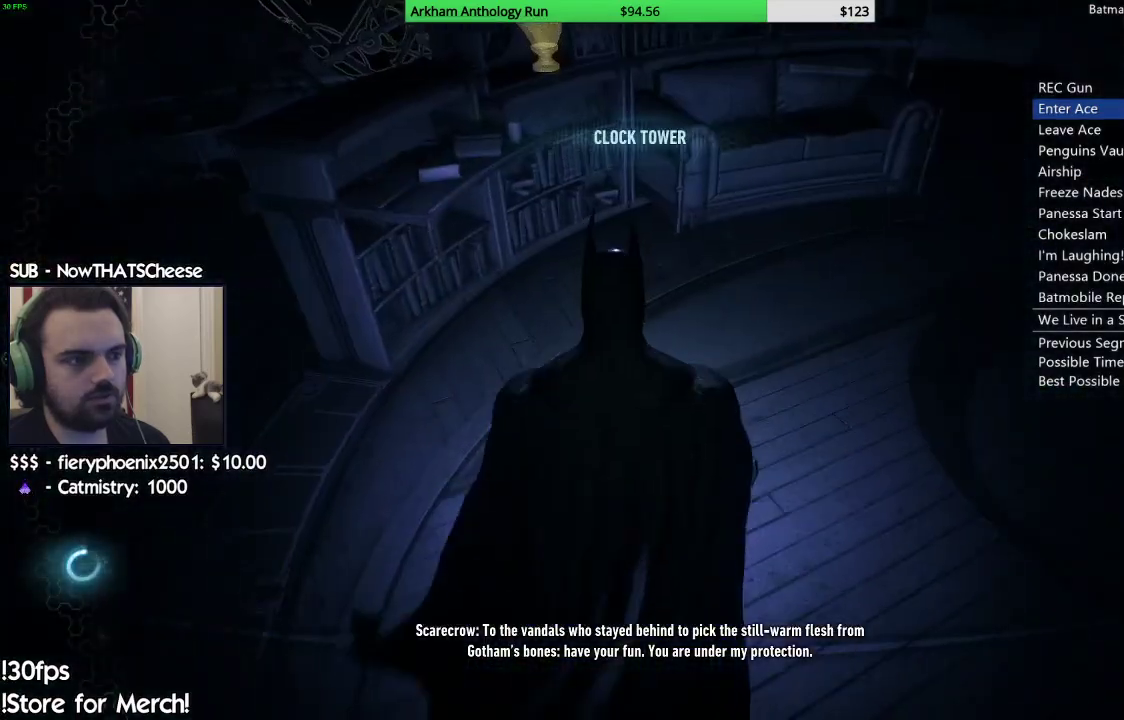
{"buttons": [], "left_stick": "center", "right_stick": "left", "events": [[183, "A", "up"], [383, "left_stick", "center"], [383, "right_stick", "left"]]}
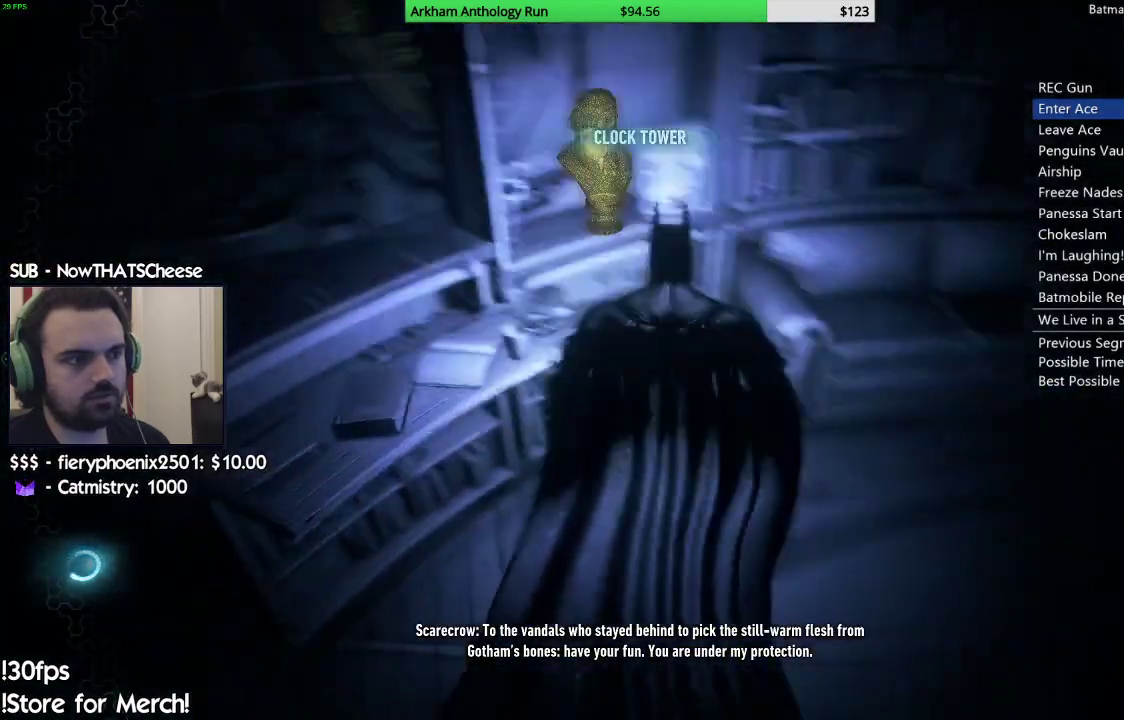
{"buttons": [], "left_stick": "center", "right_stick": "center", "events": [[50, "right_stick", "center"], [133, "A", "down"], [200, "A", "up"], [283, "A", "down"], [333, "A", "up"], [433, "A", "down"], [483, "A", "up"]]}
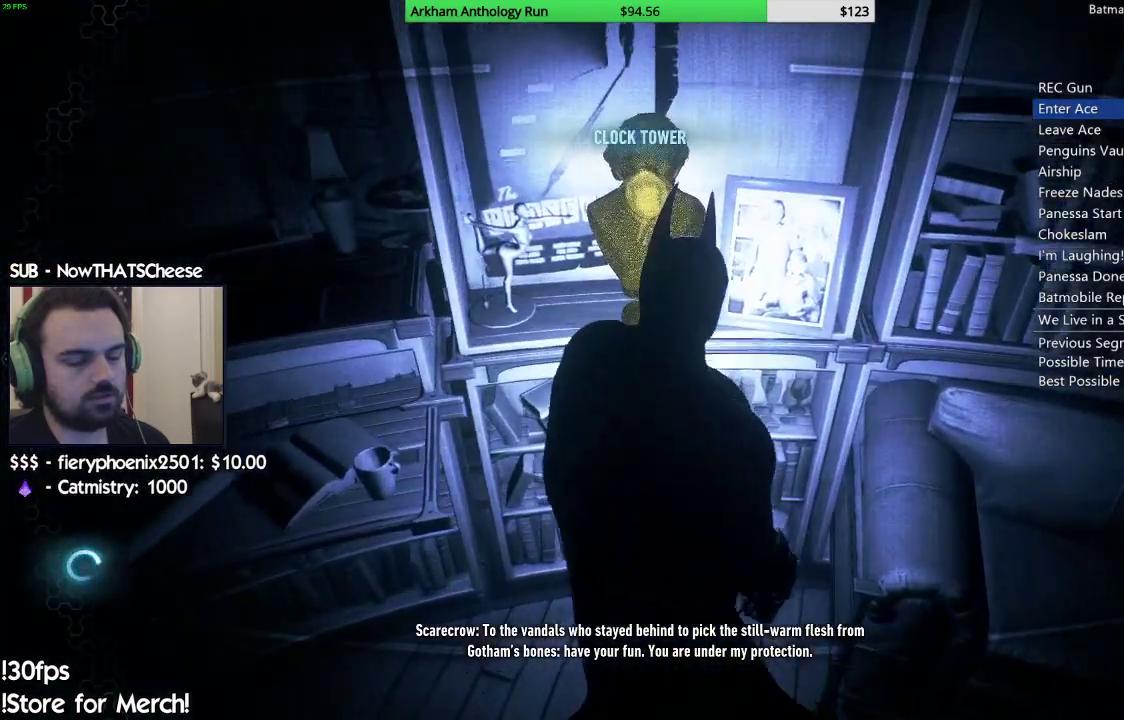
{"buttons": [], "left_stick": "center", "right_stick": "center", "events": []}
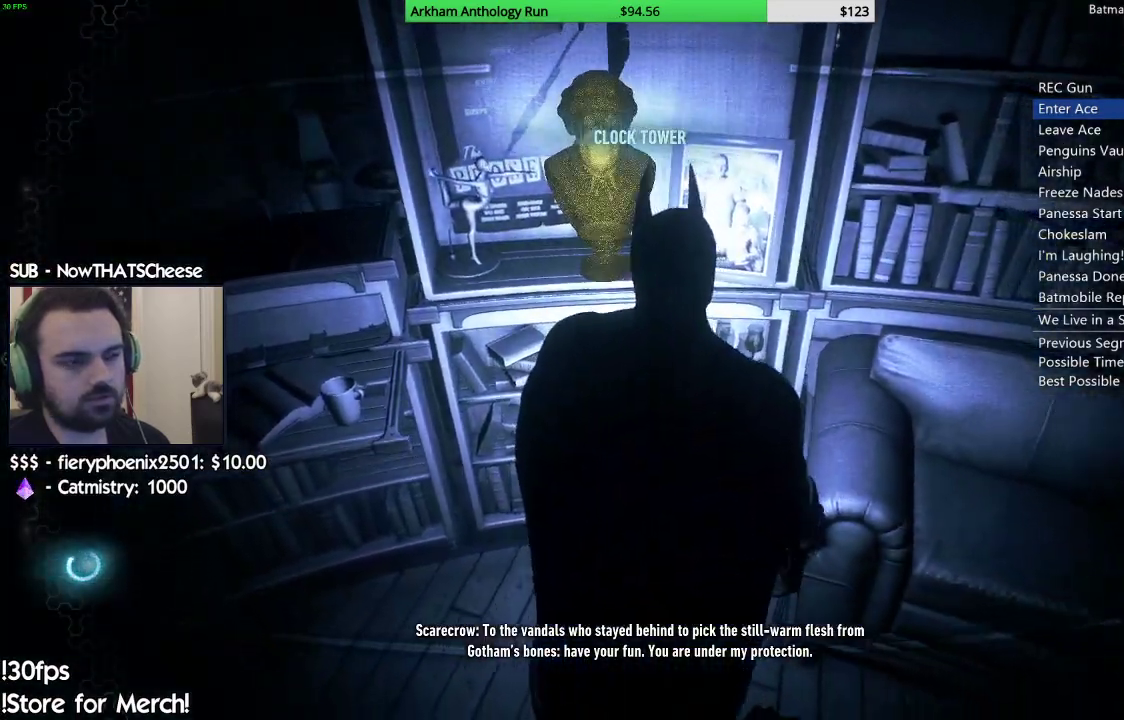
{"buttons": [], "left_stick": "center", "right_stick": "center", "events": []}
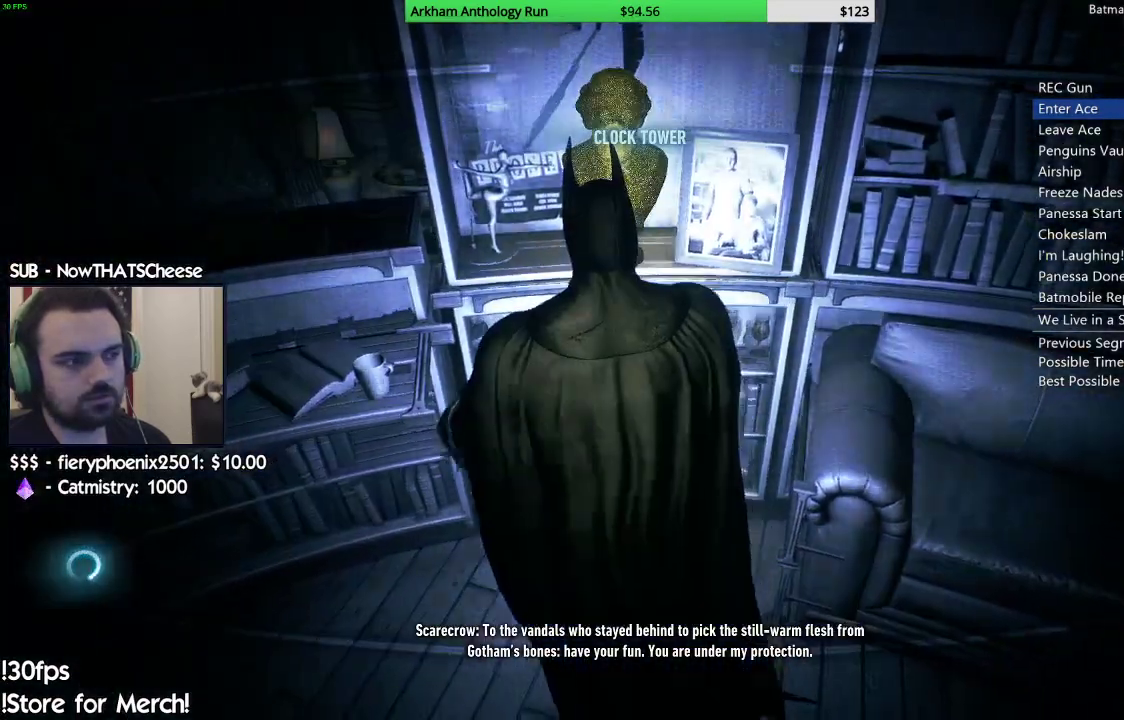
{"buttons": [], "left_stick": "center", "right_stick": "center", "events": []}